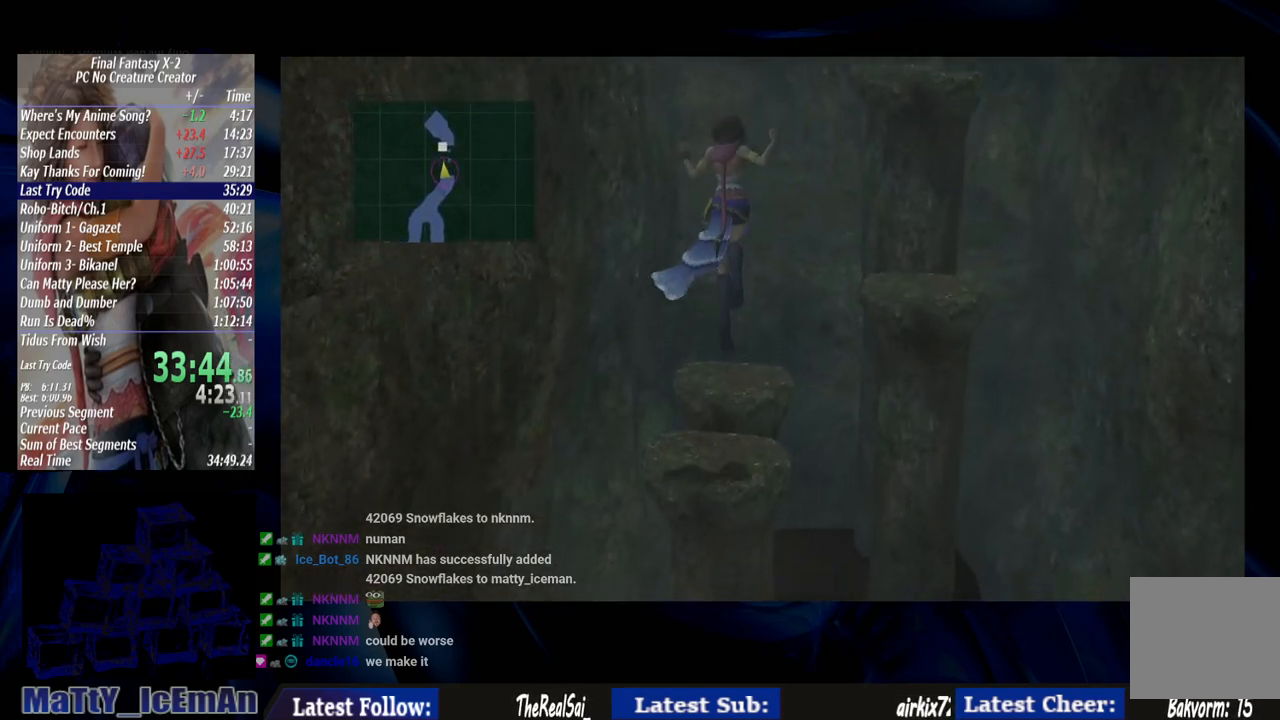
Gameplay with a controller (PlayStation layout); each line is a JSON object with the inputs held at the frame after it. "events" lists button and stick changes between this image and that frame as [ms after this image, input, new state], when the widget could be followed in between. Not read: L3 R3.
{"buttons": ["CIRCLE"], "left_stick": "up", "right_stick": "center", "events": []}
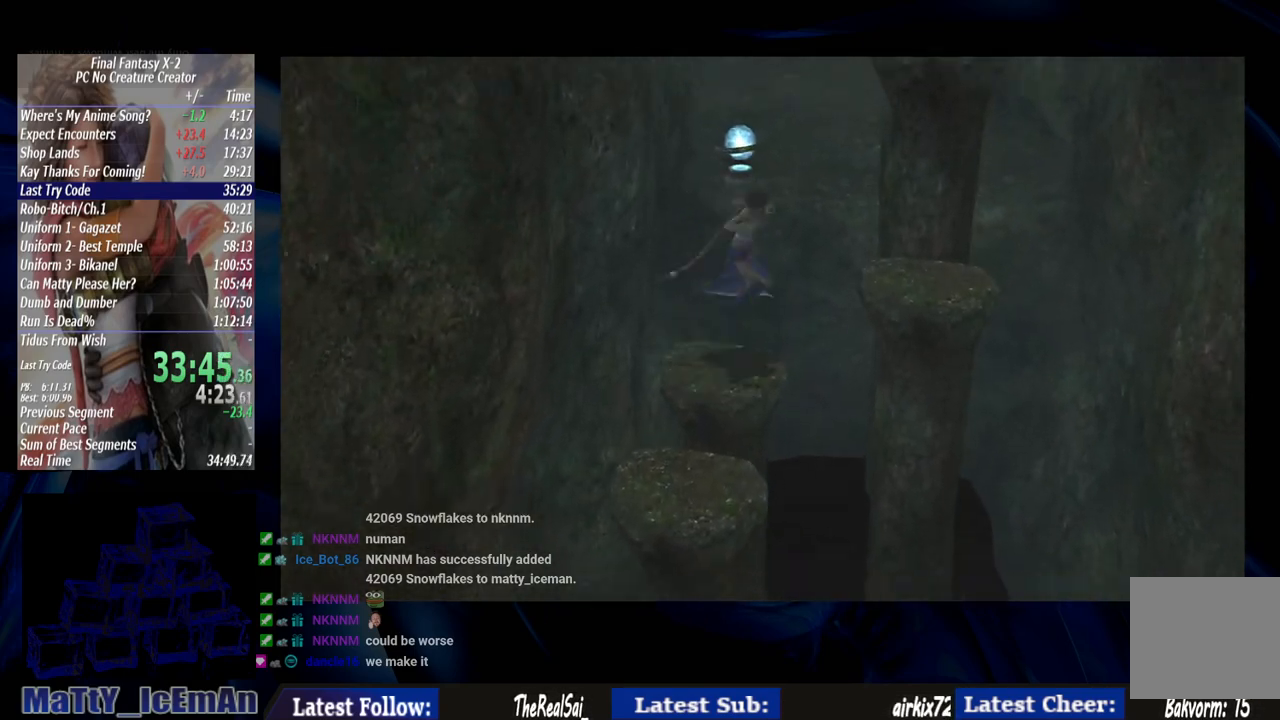
{"buttons": ["CIRCLE"], "left_stick": "up-right", "right_stick": "center", "events": [[33, "left_stick", "up-right"]]}
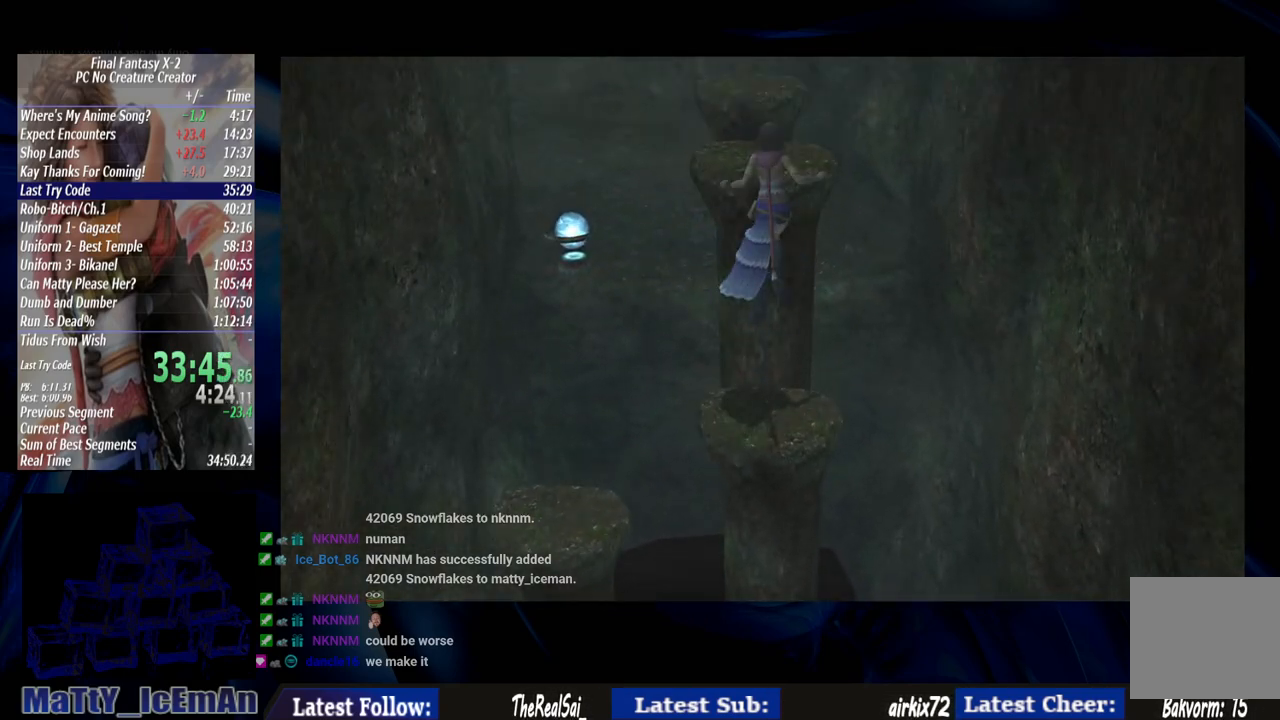
{"buttons": ["CIRCLE"], "left_stick": "up-right", "right_stick": "center", "events": []}
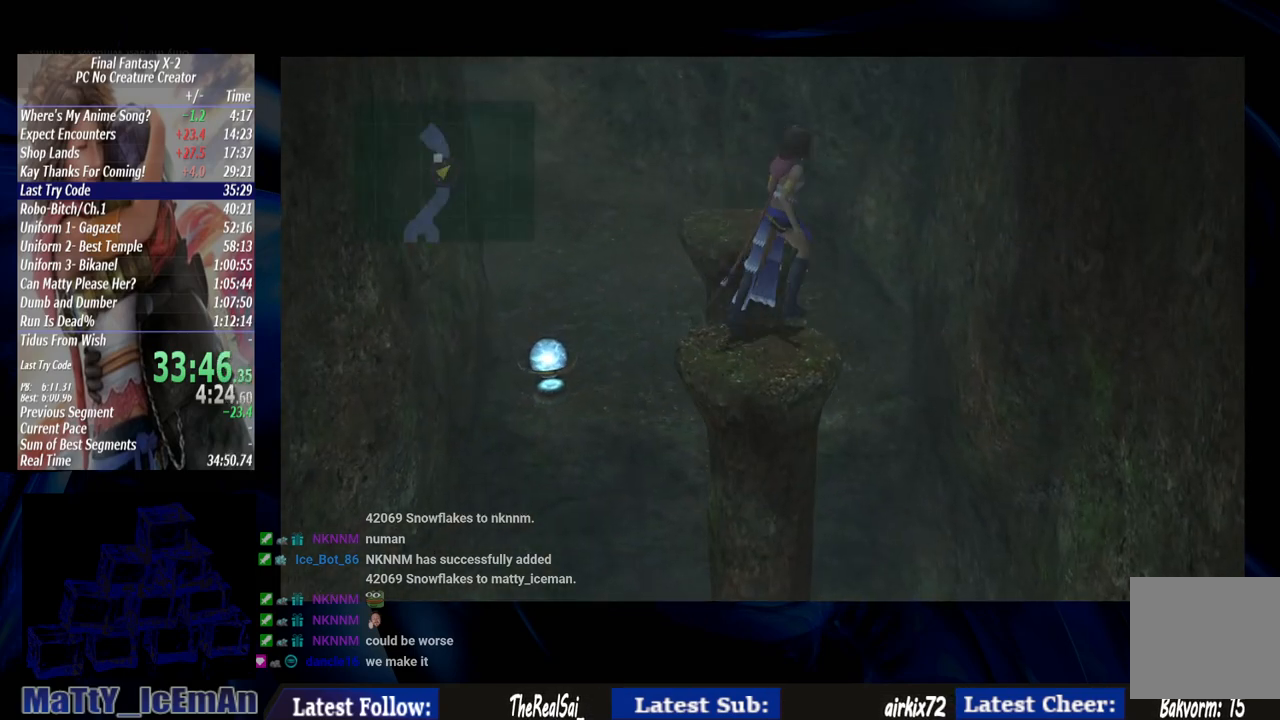
{"buttons": ["CIRCLE"], "left_stick": "up", "right_stick": "center", "events": [[267, "left_stick", "up"]]}
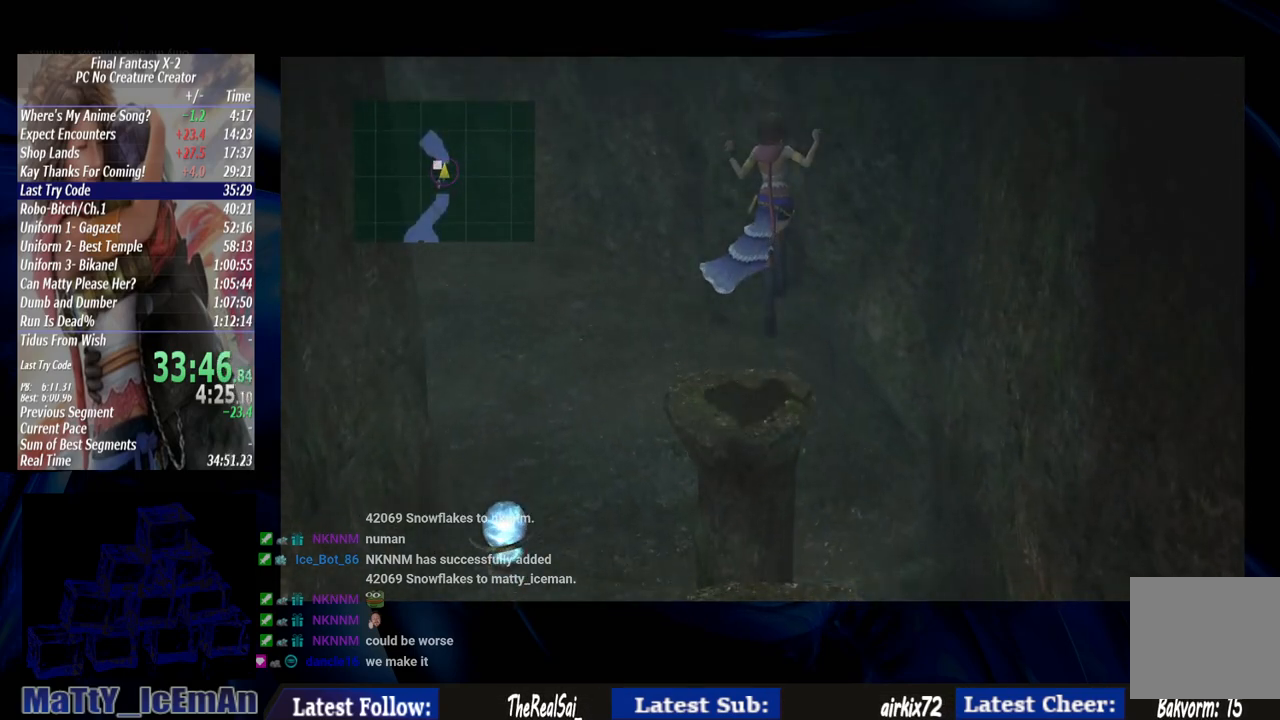
{"buttons": ["CIRCLE"], "left_stick": "up", "right_stick": "center", "events": []}
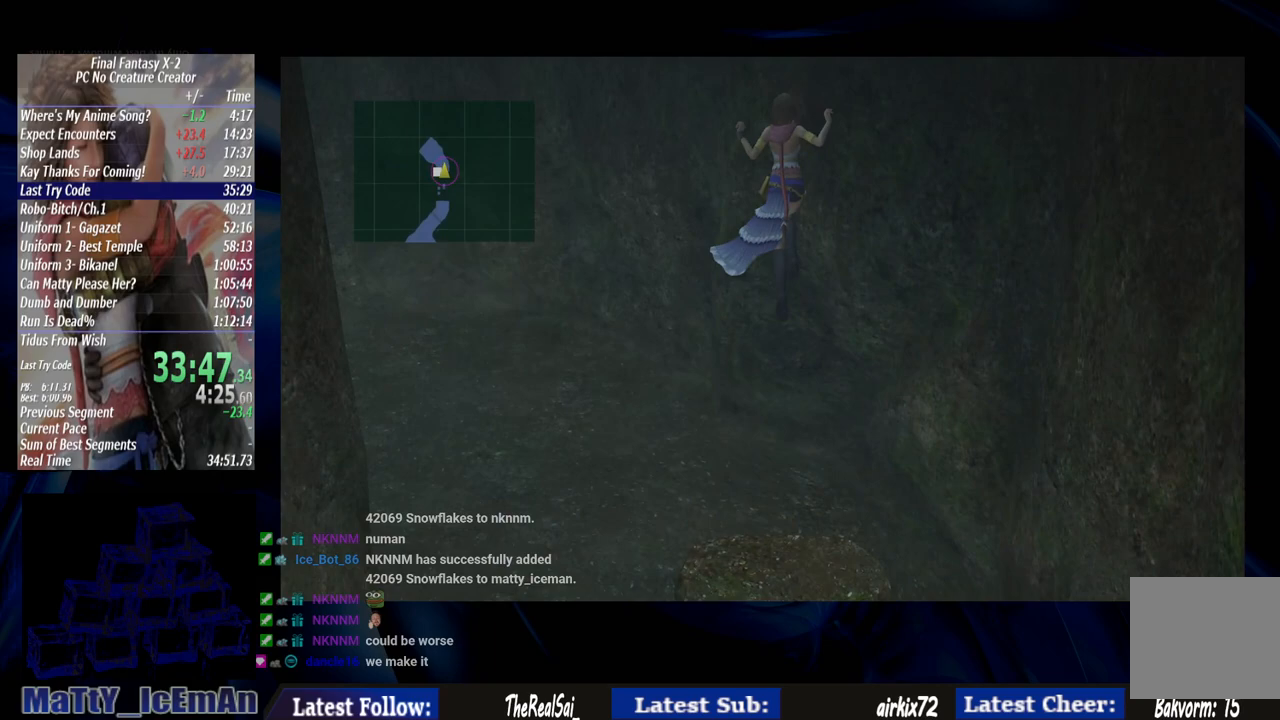
{"buttons": ["CIRCLE"], "left_stick": "up", "right_stick": "center", "events": []}
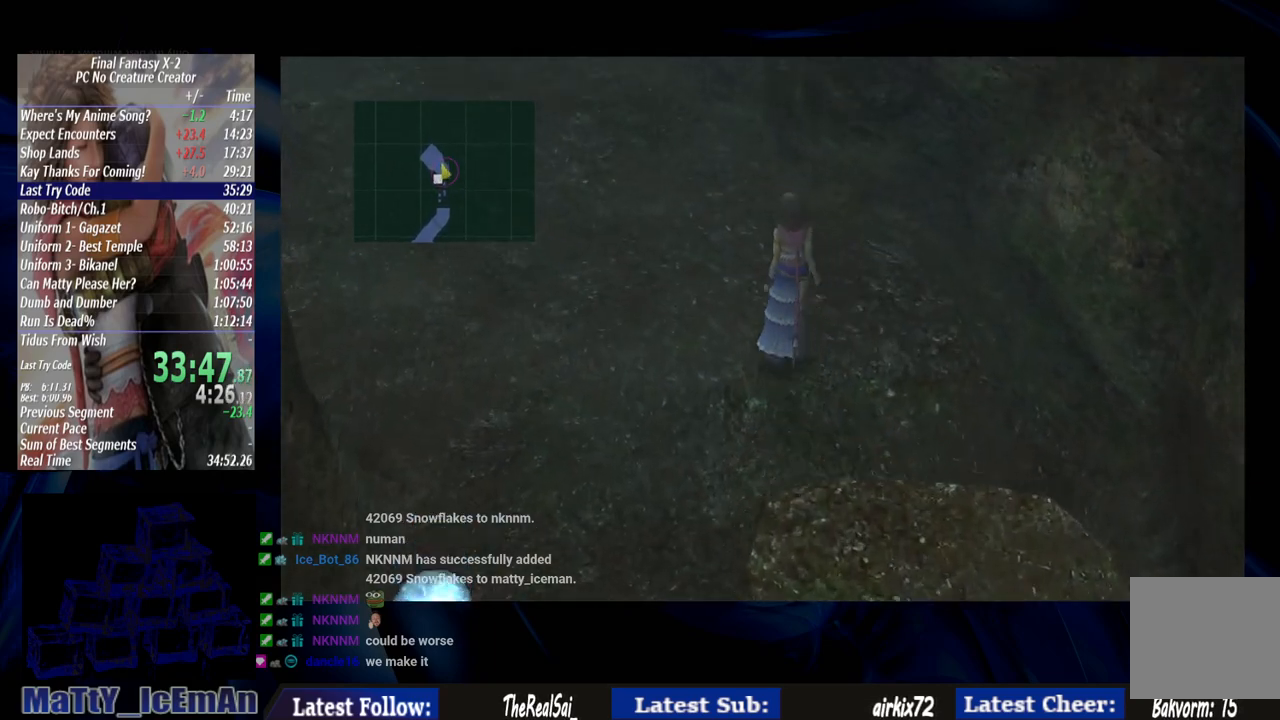
{"buttons": ["CIRCLE"], "left_stick": "up-left", "right_stick": "center", "events": [[83, "left_stick", "up-left"]]}
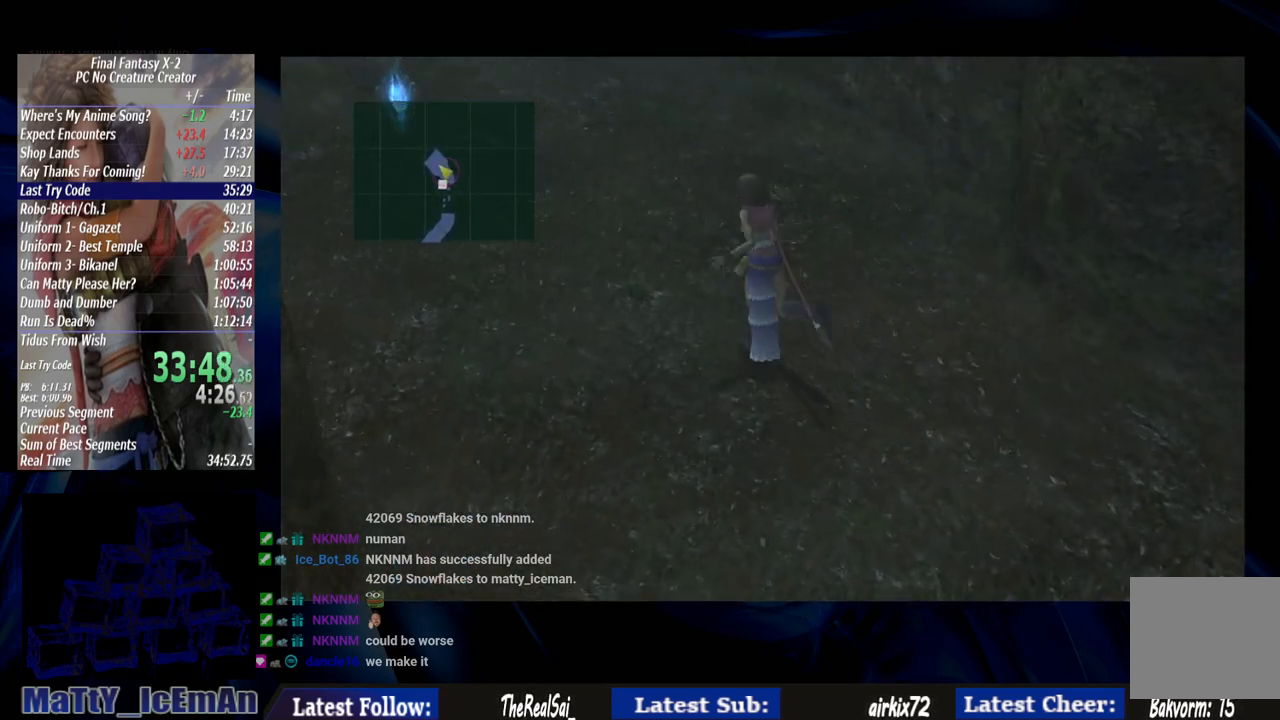
{"buttons": ["CIRCLE"], "left_stick": "up-left", "right_stick": "center", "events": []}
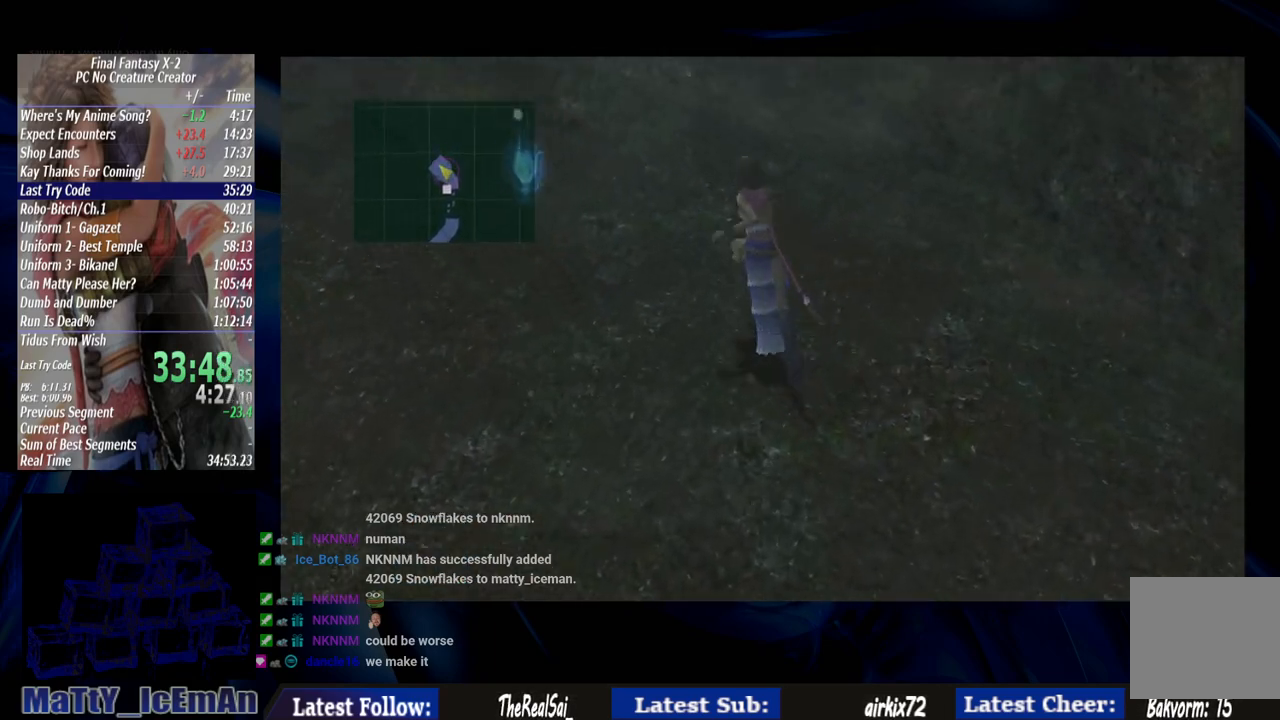
{"buttons": [], "left_stick": "up-left", "right_stick": "center", "events": [[267, "CIRCLE", "up"]]}
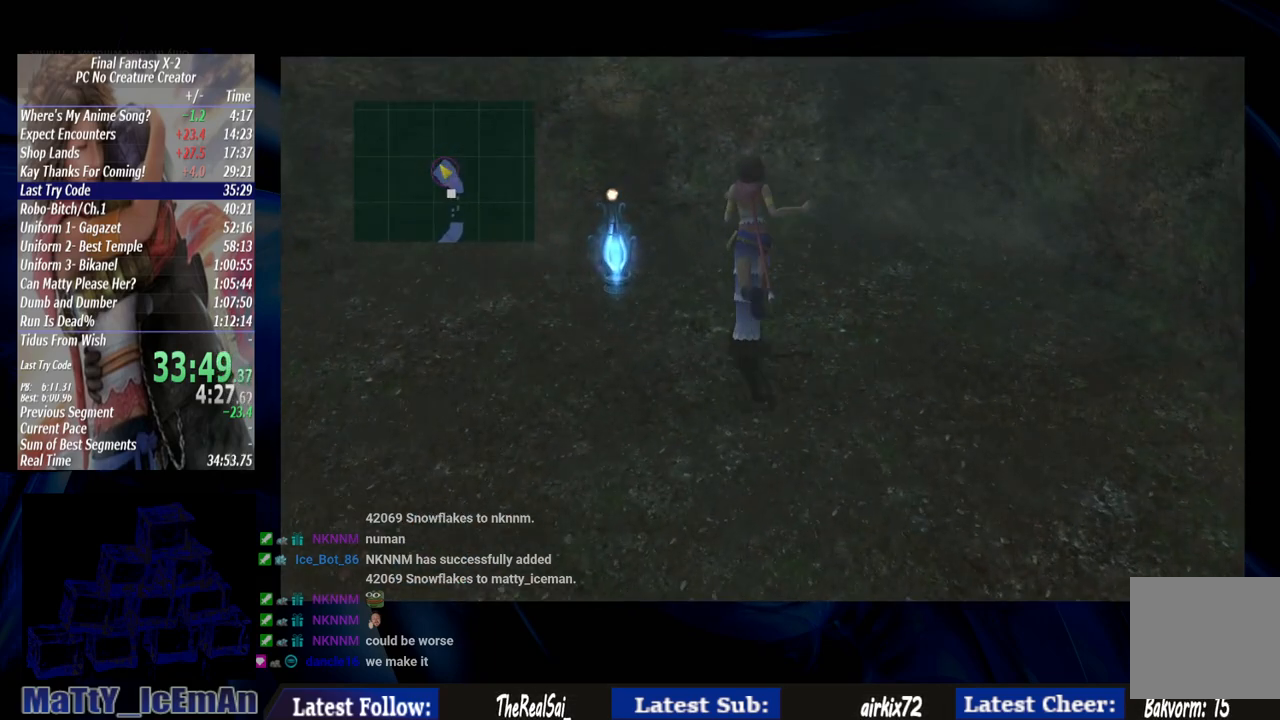
{"buttons": ["CROSS"], "left_stick": "up", "right_stick": "center", "events": [[233, "CROSS", "down"], [367, "CROSS", "up"], [367, "left_stick", "up"], [433, "CROSS", "down"]]}
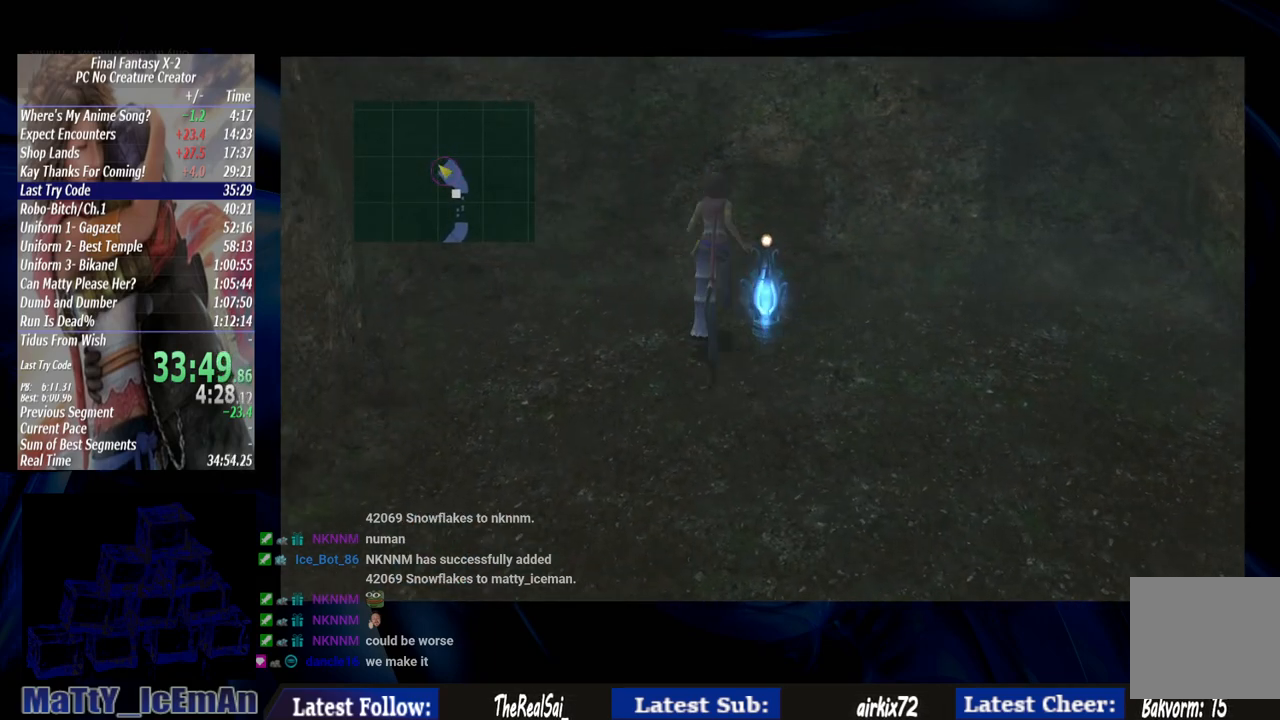
{"buttons": ["CROSS"], "left_stick": "down", "right_stick": "center", "events": [[33, "left_stick", "up-right"], [67, "CROSS", "up"], [100, "CROSS", "down"], [183, "left_stick", "center"], [233, "CROSS", "up"], [300, "CROSS", "down"], [467, "left_stick", "down"]]}
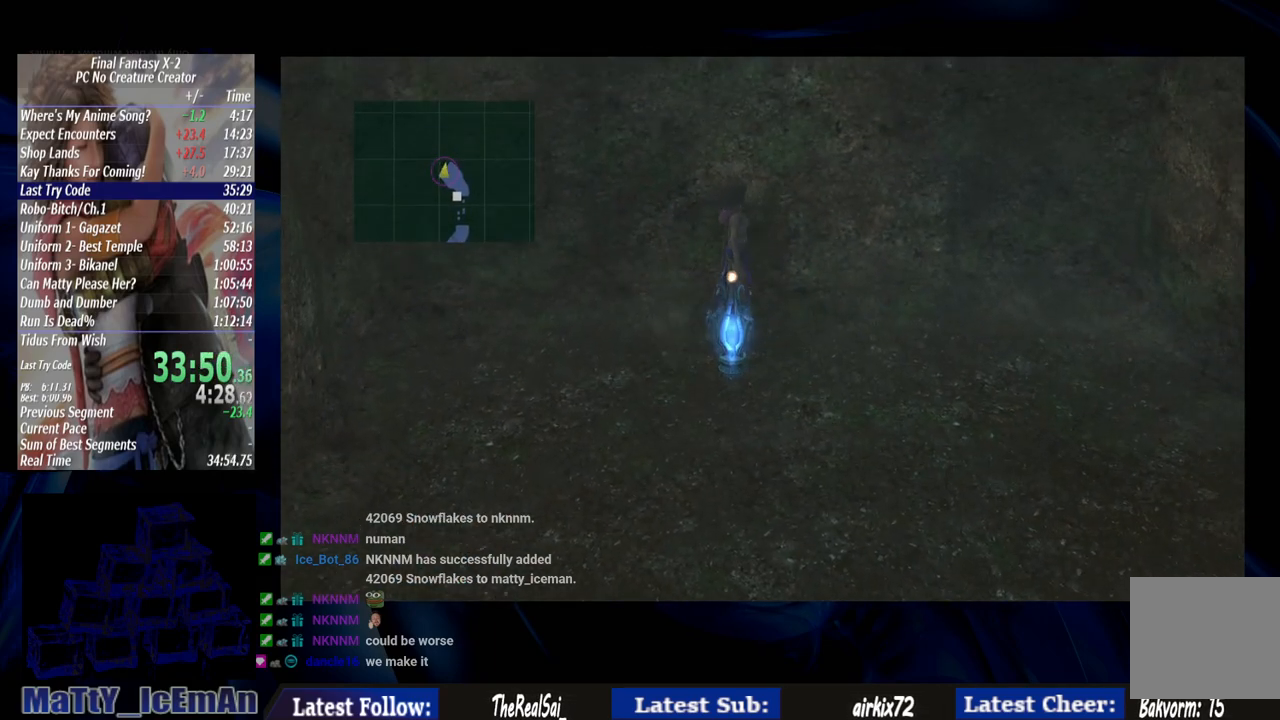
{"buttons": [], "left_stick": "center", "right_stick": "center", "events": [[100, "CROSS", "up"], [133, "CROSS", "down"], [300, "left_stick", "center"], [467, "CROSS", "up"]]}
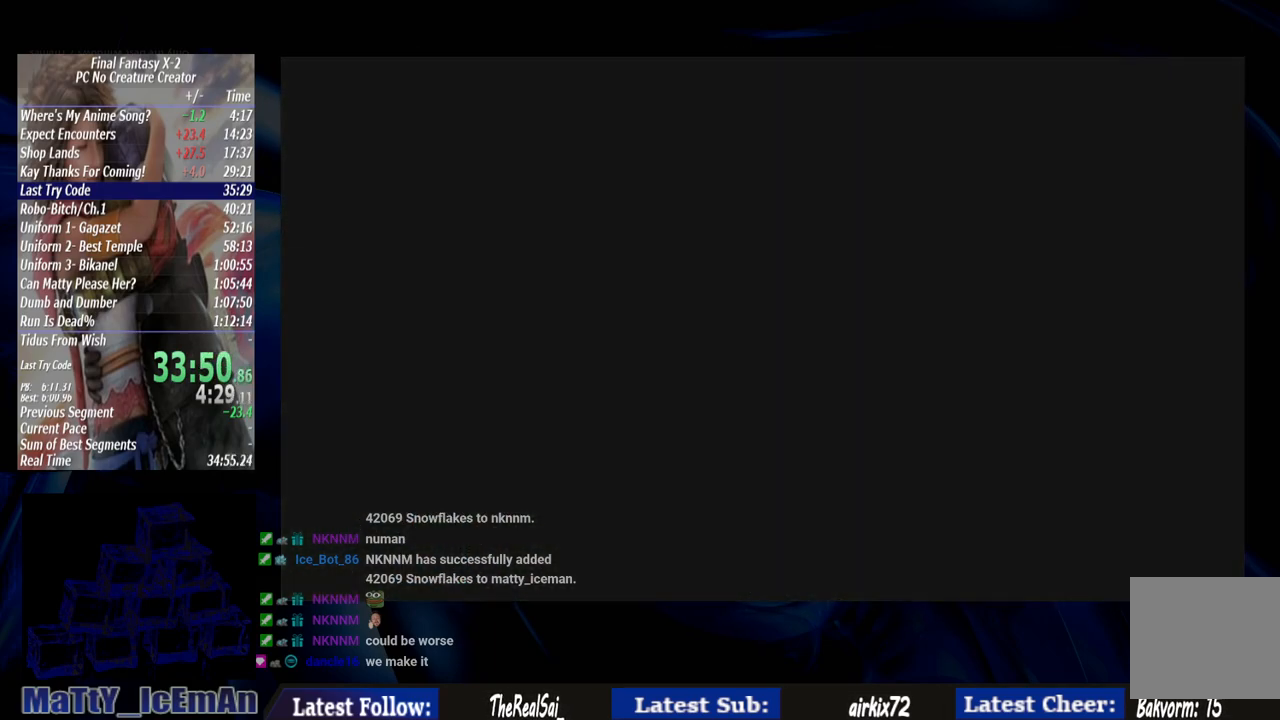
{"buttons": [], "left_stick": "center", "right_stick": "center", "events": [[33, "CROSS", "down"], [133, "CROSS", "up"], [233, "CROSS", "down"], [333, "CROSS", "up"], [400, "CROSS", "down"], [483, "CROSS", "up"]]}
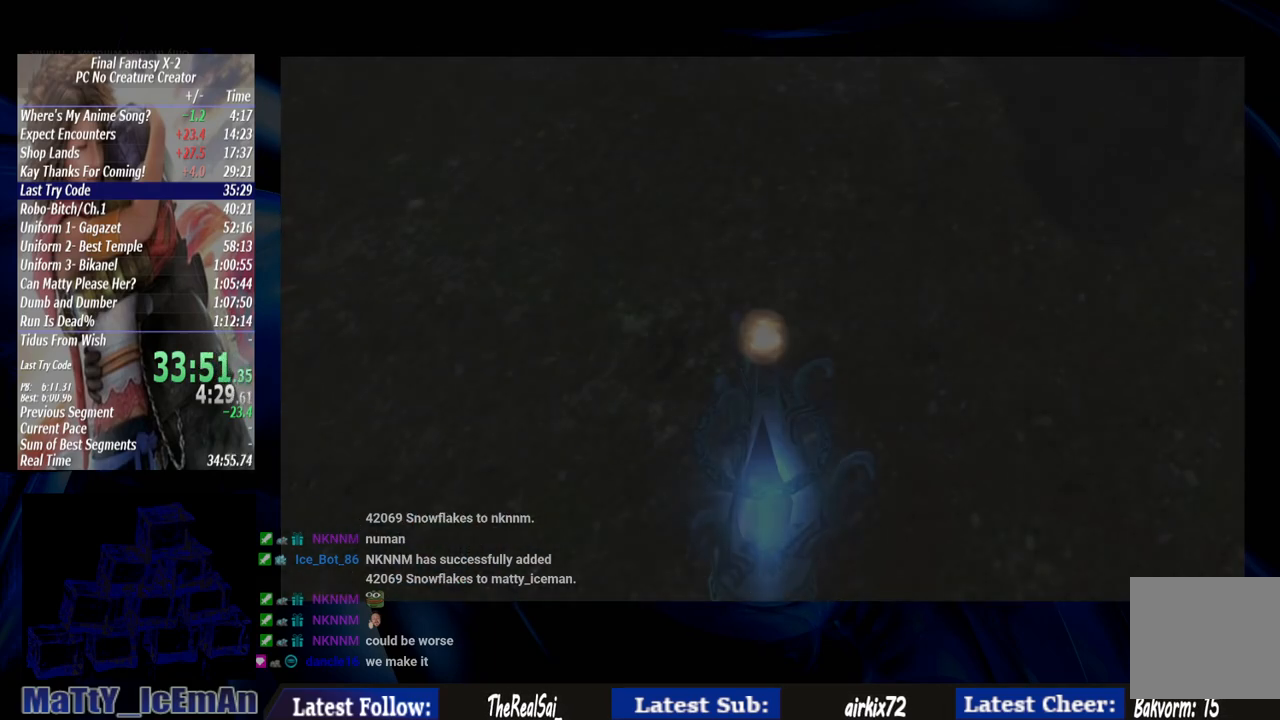
{"buttons": ["CROSS"], "left_stick": "center", "right_stick": "center", "events": [[67, "CROSS", "down"], [200, "CROSS", "up"], [250, "CROSS", "down"], [367, "CROSS", "up"], [433, "CROSS", "down"]]}
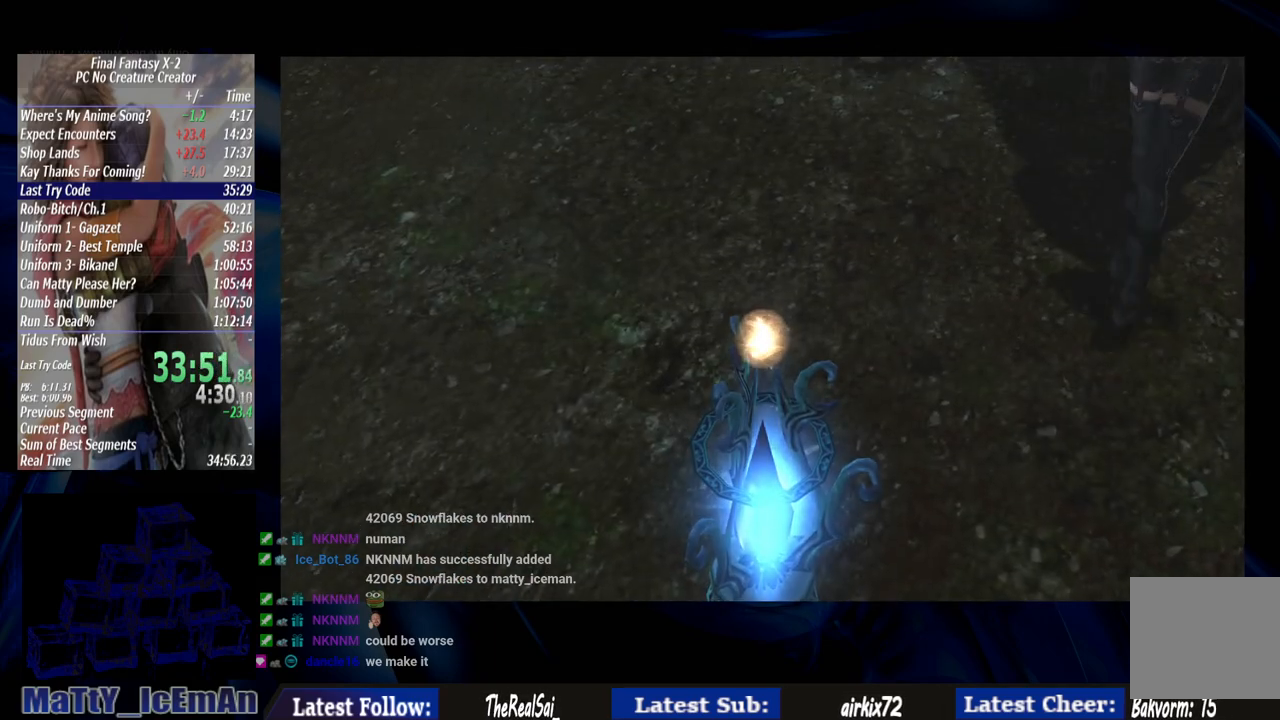
{"buttons": [], "left_stick": "center", "right_stick": "center", "events": [[67, "CROSS", "up"], [133, "CROSS", "down"], [217, "CROSS", "up"], [333, "CROSS", "down"], [433, "CROSS", "up"]]}
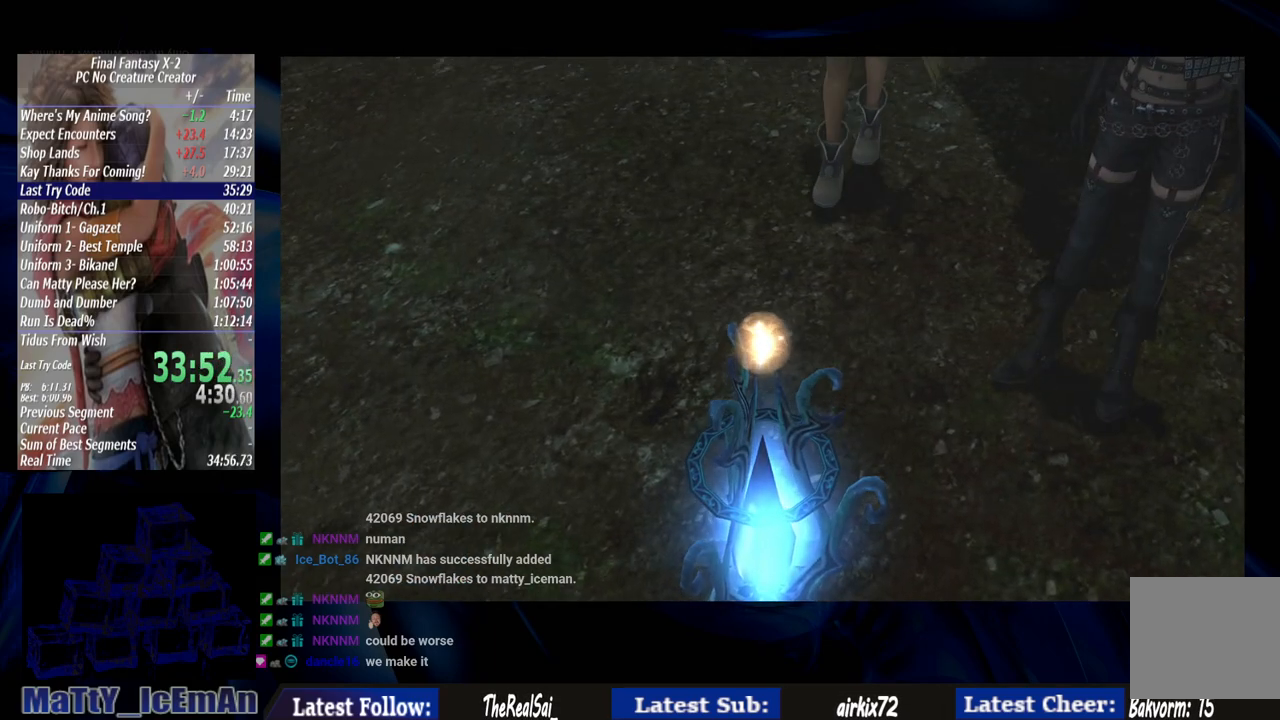
{"buttons": ["CROSS"], "left_stick": "center", "right_stick": "center", "events": [[33, "CROSS", "down"], [133, "CROSS", "up"], [200, "CROSS", "down"], [317, "CROSS", "up"], [383, "CROSS", "down"]]}
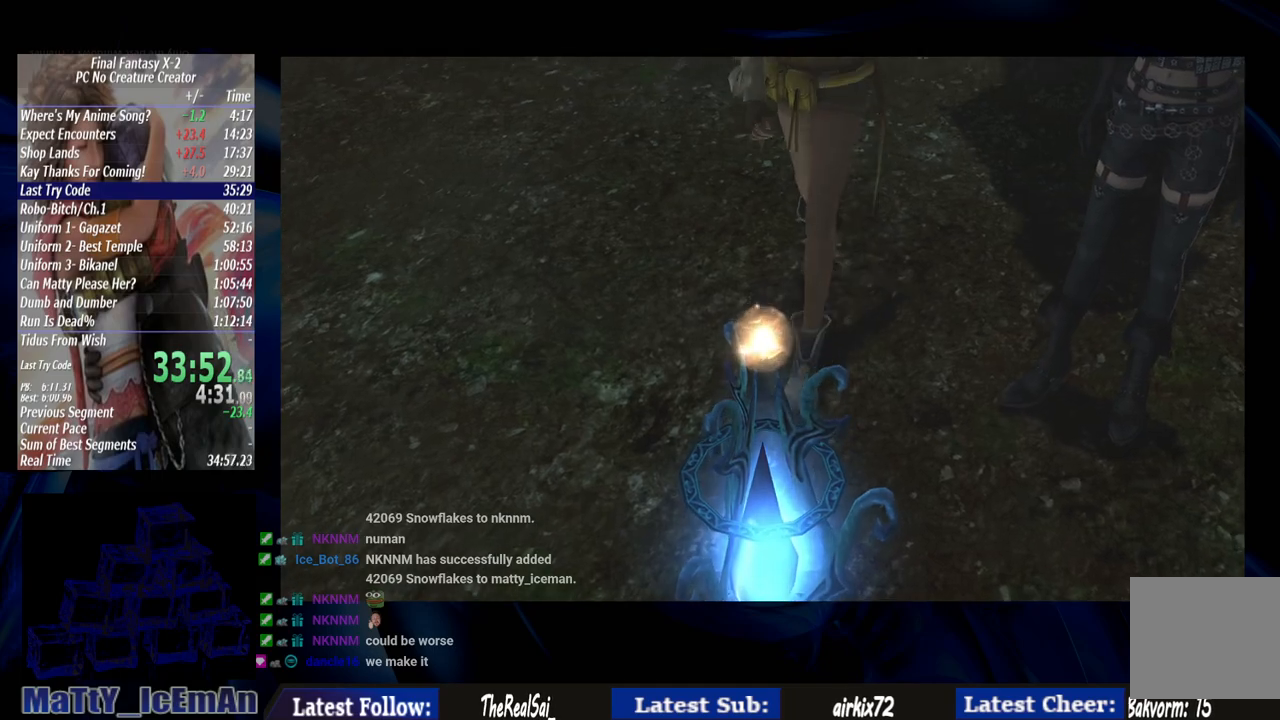
{"buttons": ["CROSS"], "left_stick": "center", "right_stick": "center", "events": [[17, "CROSS", "up"], [83, "CROSS", "down"], [233, "CROSS", "up"], [283, "CROSS", "down"], [400, "CROSS", "up"], [467, "CROSS", "down"]]}
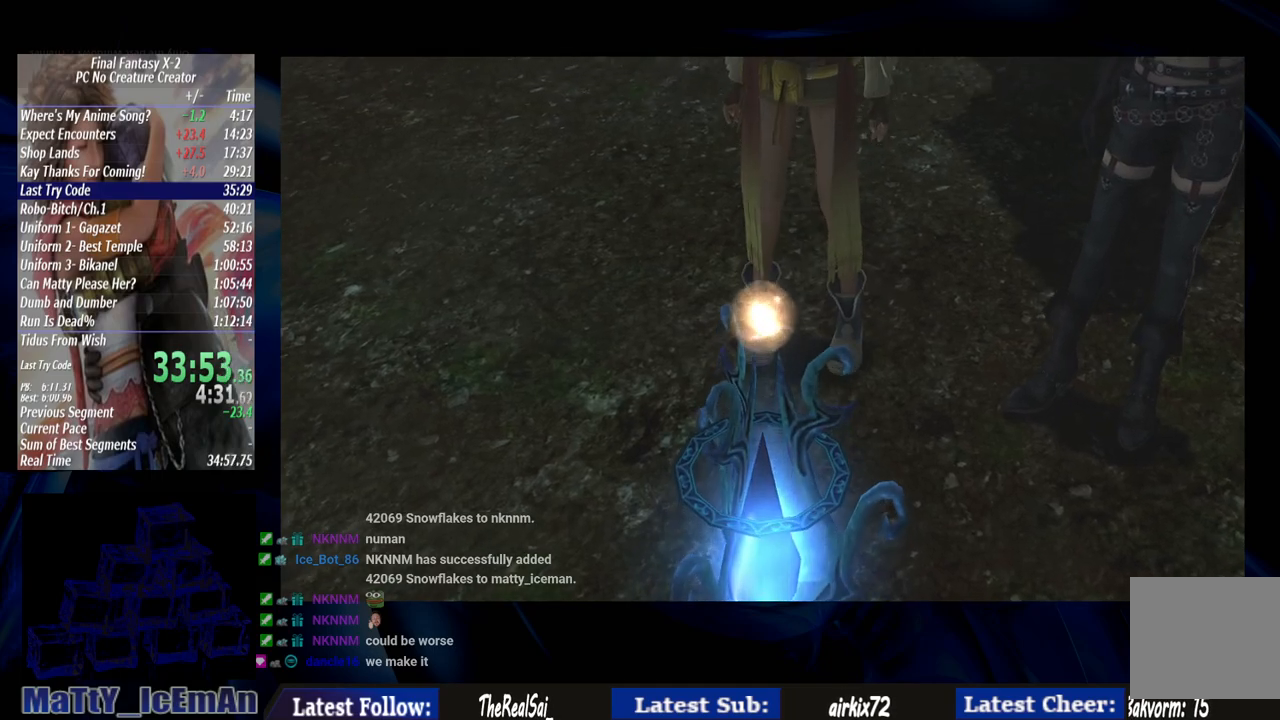
{"buttons": ["CROSS", "R1"], "left_stick": "center", "right_stick": "center", "events": [[50, "CROSS", "up"], [267, "CROSS", "down"], [400, "CROSS", "up"], [467, "CROSS", "down"], [483, "R1", "down"]]}
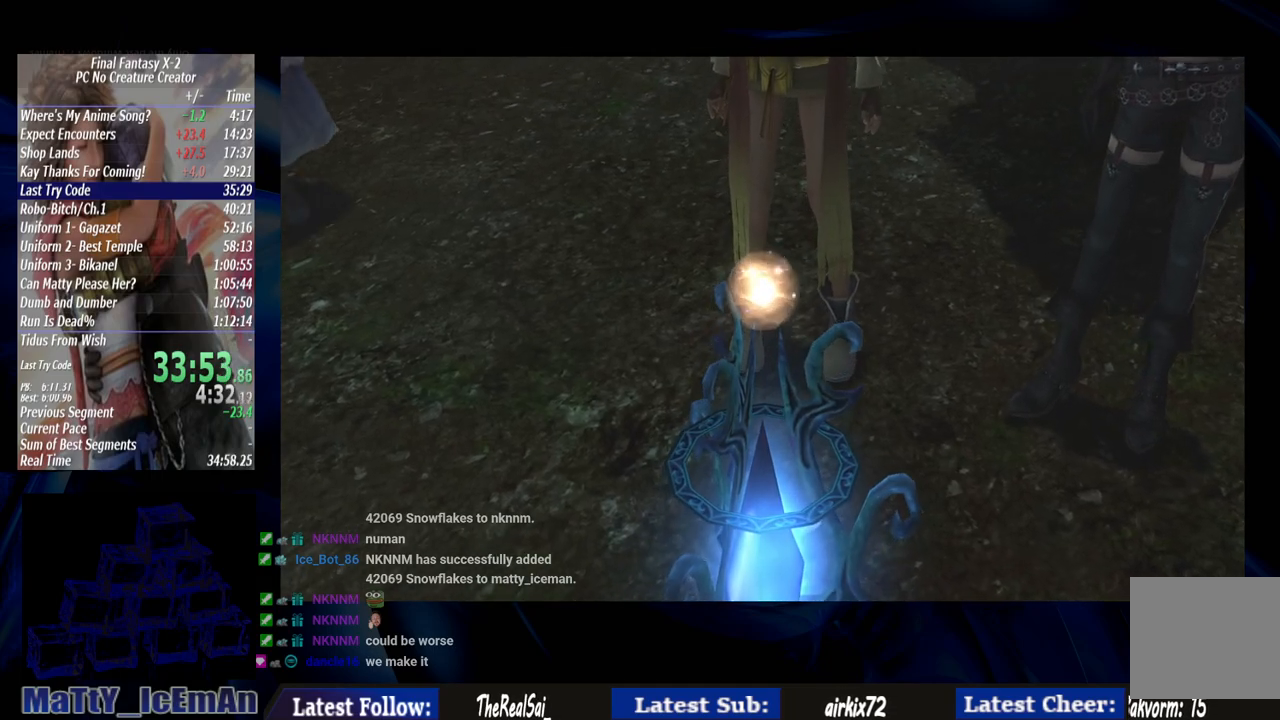
{"buttons": [], "left_stick": "center", "right_stick": "center", "events": [[100, "CROSS", "up"], [100, "R1", "up"], [150, "R1", "down"], [200, "CROSS", "down"], [250, "R1", "up"], [283, "CROSS", "up"], [400, "CROSS", "down"], [400, "R1", "down"], [483, "CROSS", "up"], [483, "R1", "up"]]}
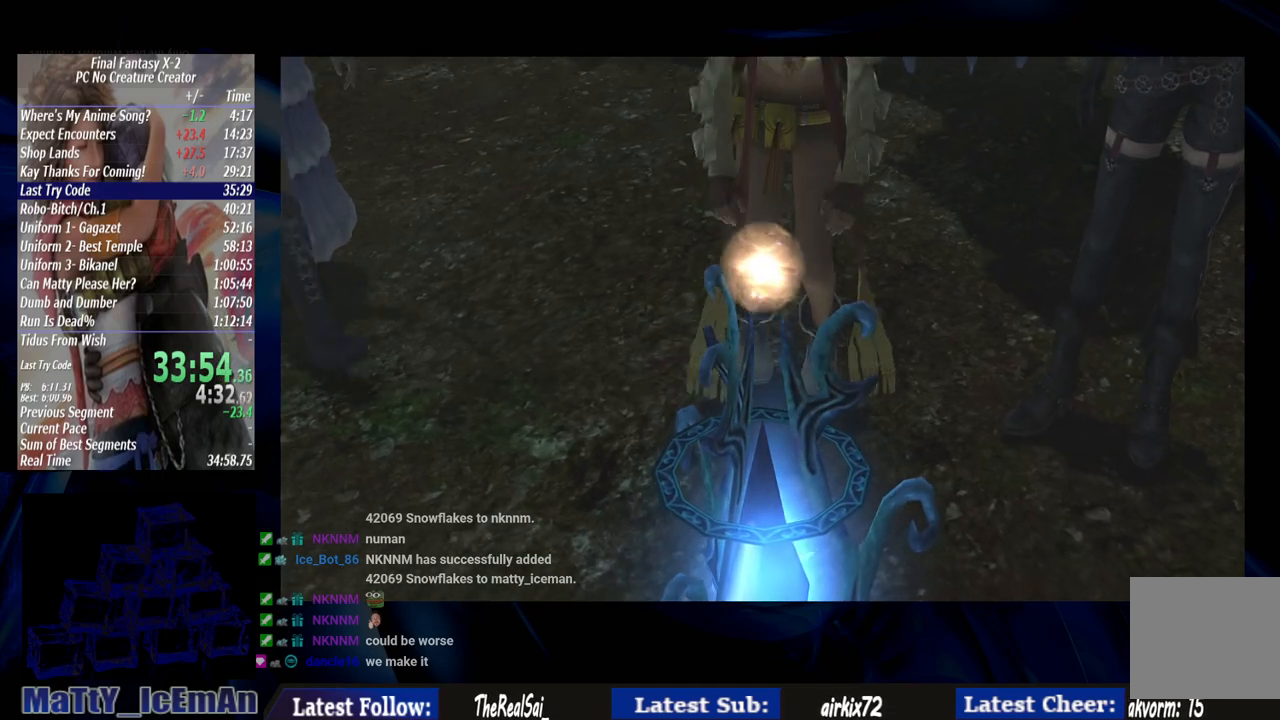
{"buttons": ["CROSS", "R1"], "left_stick": "center", "right_stick": "center", "events": [[50, "CROSS", "down"], [83, "R1", "down"], [183, "CROSS", "up"], [183, "R1", "up"], [267, "CROSS", "down"], [283, "R1", "down"], [367, "CROSS", "up"], [400, "R1", "up"], [467, "CROSS", "down"], [483, "R1", "down"]]}
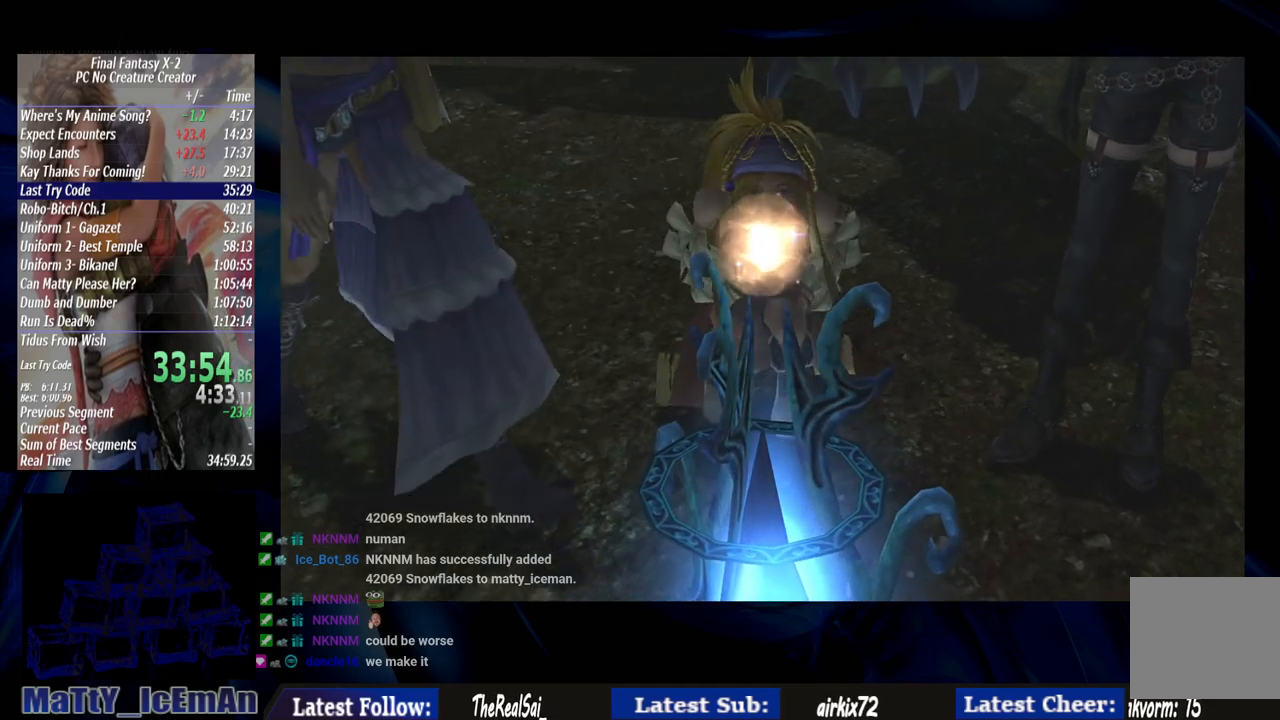
{"buttons": [], "left_stick": "center", "right_stick": "center", "events": [[67, "CROSS", "up"], [67, "R1", "up"], [167, "CROSS", "down"], [183, "R1", "down"], [267, "CROSS", "up"], [267, "R1", "up"], [333, "CROSS", "down"], [383, "R1", "down"], [450, "CROSS", "up"], [450, "R1", "up"]]}
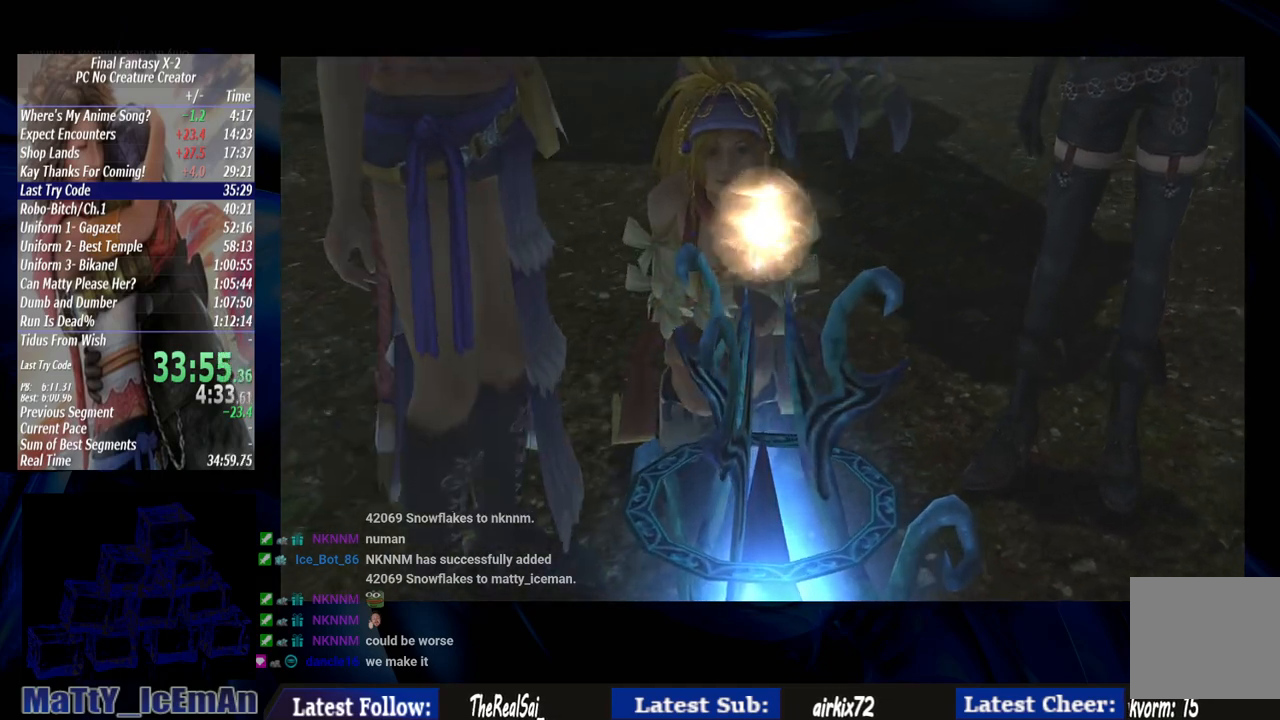
{"buttons": ["CROSS", "R1"], "left_stick": "center", "right_stick": "center", "events": [[33, "CROSS", "down"], [50, "R1", "down"], [167, "CROSS", "up"], [167, "R1", "up"], [233, "CROSS", "down"], [283, "R1", "down"], [333, "CROSS", "up"], [350, "R1", "up"], [433, "CROSS", "down"], [433, "R1", "down"]]}
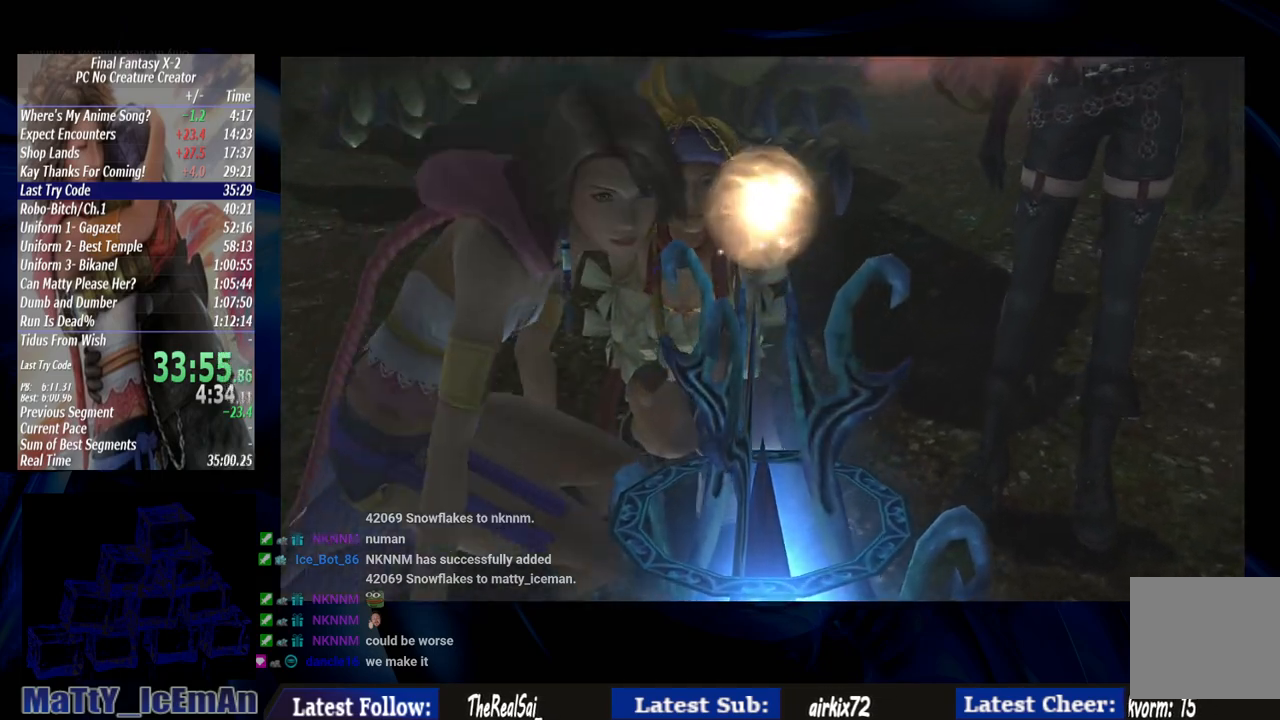
{"buttons": ["R1"], "left_stick": "center", "right_stick": "center", "events": [[33, "CROSS", "up"], [67, "R1", "up"], [133, "CROSS", "down"], [150, "R1", "down"], [233, "CROSS", "up"], [250, "R1", "up"], [333, "CROSS", "down"], [367, "R1", "down"], [433, "CROSS", "up"], [433, "R1", "up"], [483, "R1", "down"]]}
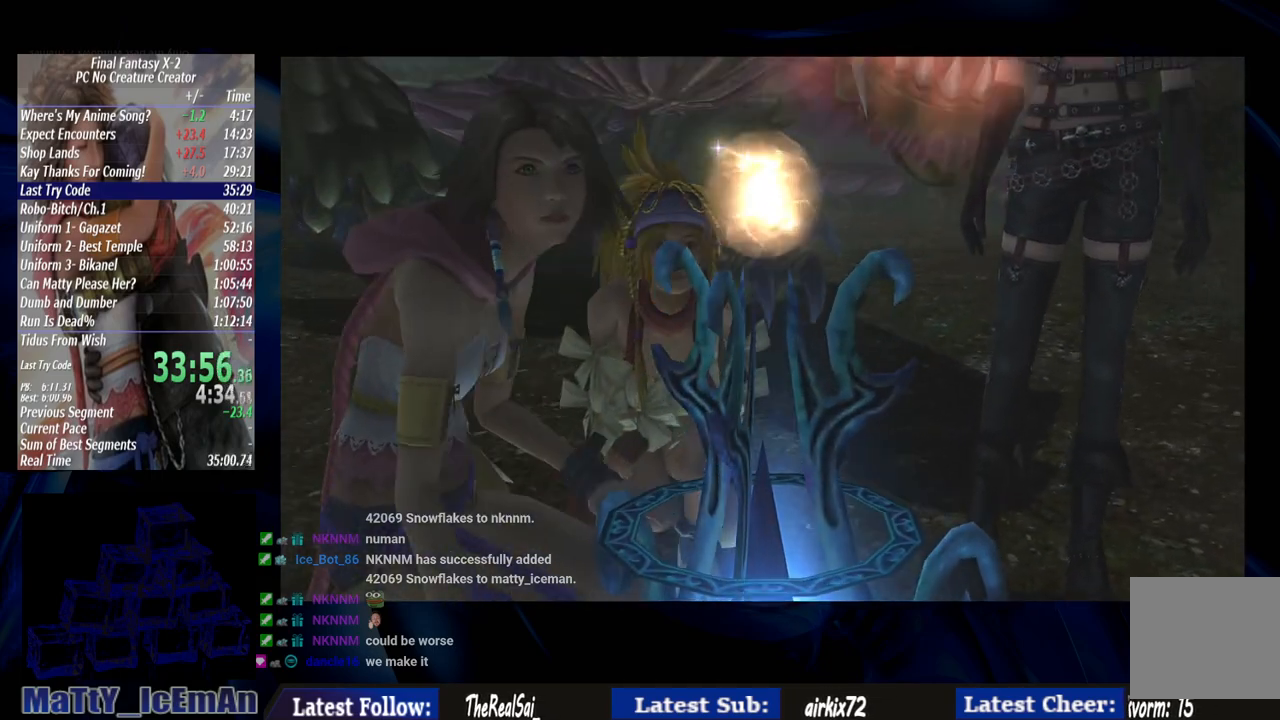
{"buttons": ["CROSS", "R1"], "left_stick": "center", "right_stick": "center", "events": [[33, "CROSS", "down"], [133, "CROSS", "up"], [150, "R1", "up"], [183, "R1", "down"], [217, "CROSS", "down"], [333, "CROSS", "up"], [333, "R1", "up"], [417, "CROSS", "down"], [450, "R1", "down"]]}
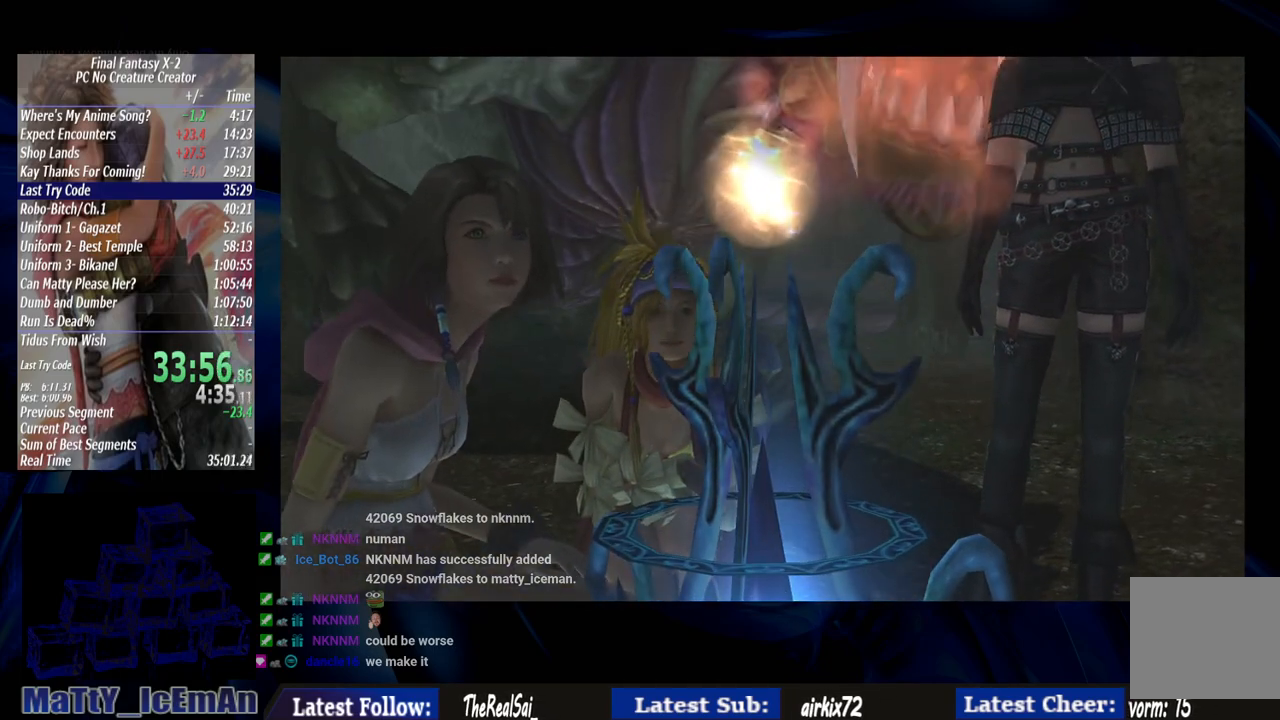
{"buttons": [], "left_stick": "center", "right_stick": "center", "events": [[67, "CROSS", "up"], [67, "R1", "up"], [117, "CROSS", "down"], [117, "R1", "down"], [233, "CROSS", "up"], [250, "R1", "up"], [367, "CROSS", "down"], [367, "R1", "down"], [450, "CROSS", "up"], [450, "R1", "up"]]}
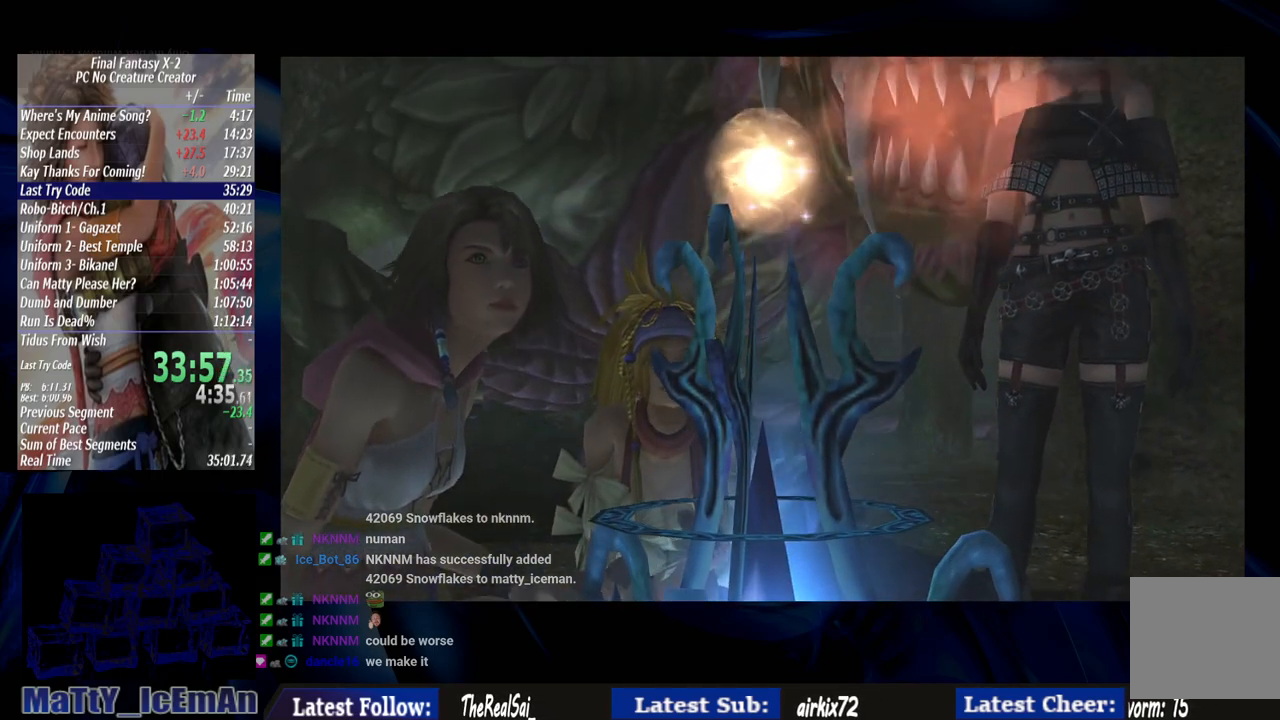
{"buttons": ["CROSS", "R1"], "left_stick": "center", "right_stick": "center", "events": [[50, "CROSS", "down"], [50, "R1", "down"], [167, "CROSS", "up"], [167, "R1", "up"], [267, "CROSS", "down"], [267, "R1", "down"], [350, "CROSS", "up"], [383, "R1", "up"], [467, "CROSS", "down"], [467, "R1", "down"]]}
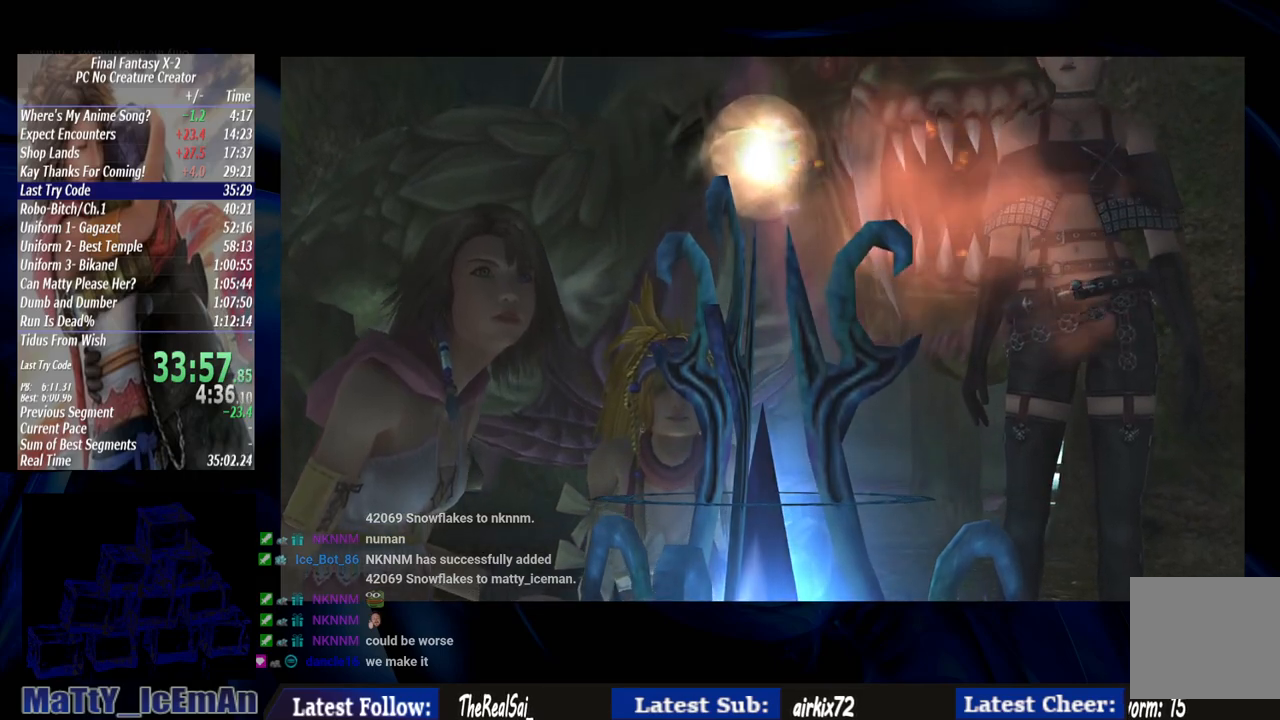
{"buttons": ["R1"], "left_stick": "center", "right_stick": "center", "events": [[67, "CROSS", "up"], [67, "R1", "up"], [167, "CROSS", "down"], [167, "R1", "down"], [250, "CROSS", "up"], [283, "R1", "up"], [383, "CROSS", "down"], [383, "R1", "down"], [500, "CROSS", "up"]]}
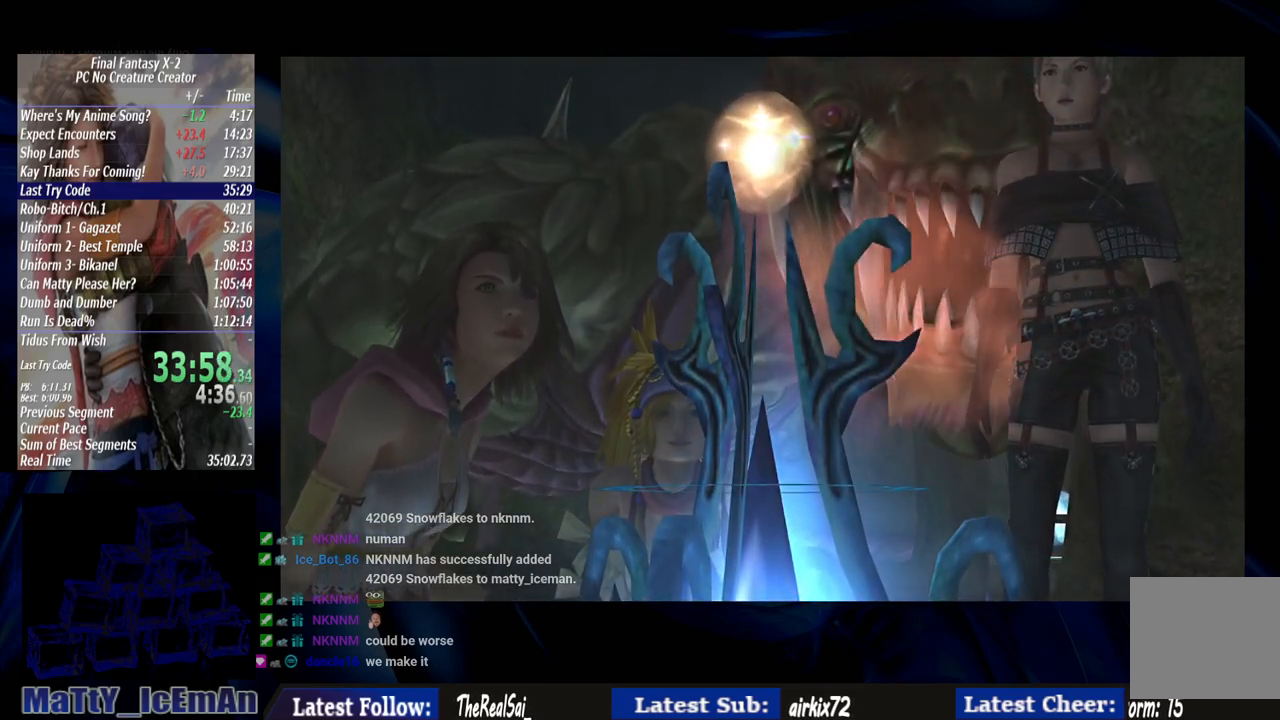
{"buttons": [], "left_stick": "center", "right_stick": "center", "events": [[17, "R1", "up"], [100, "CROSS", "down"], [117, "R1", "down"], [183, "CROSS", "up"], [217, "R1", "up"], [317, "CROSS", "down"], [317, "R1", "down"], [433, "CROSS", "up"], [433, "R1", "up"]]}
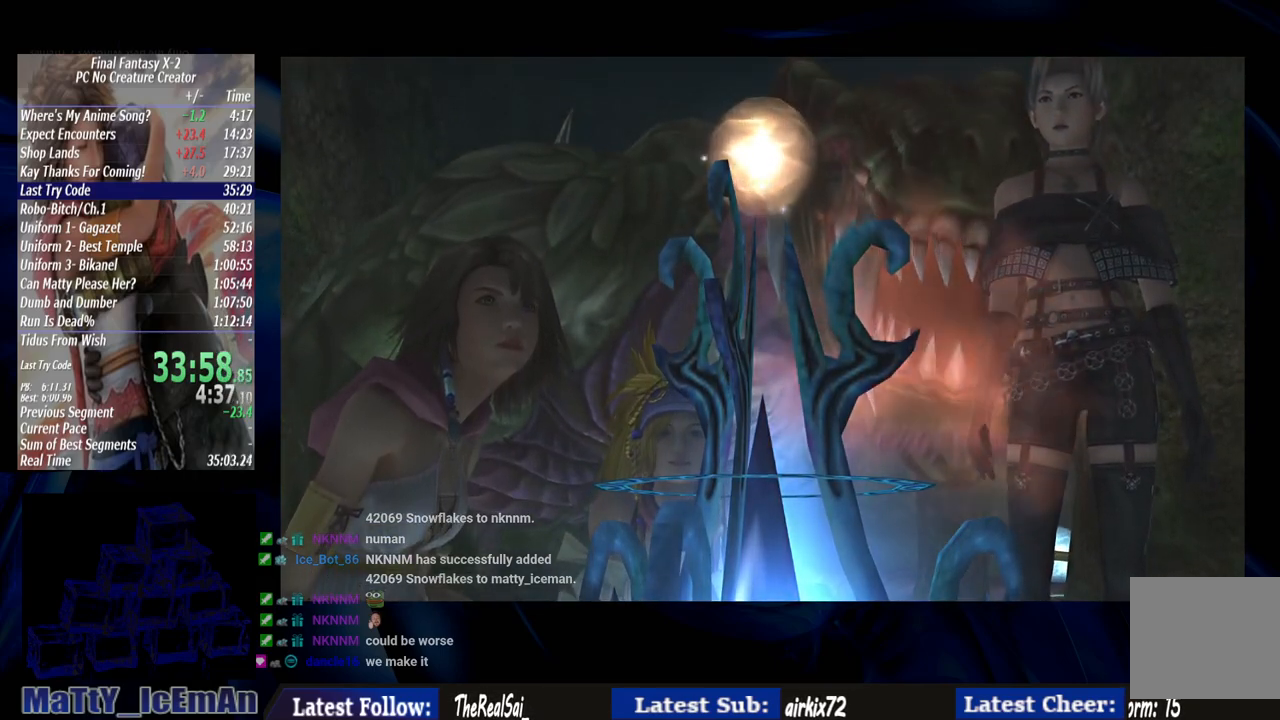
{"buttons": ["CROSS", "R1"], "left_stick": "center", "right_stick": "center", "events": [[33, "CROSS", "down"], [33, "R1", "down"], [133, "CROSS", "up"], [150, "R1", "up"], [233, "CROSS", "down"], [233, "R1", "down"], [350, "CROSS", "up"], [350, "R1", "up"], [467, "CROSS", "down"], [467, "R1", "down"]]}
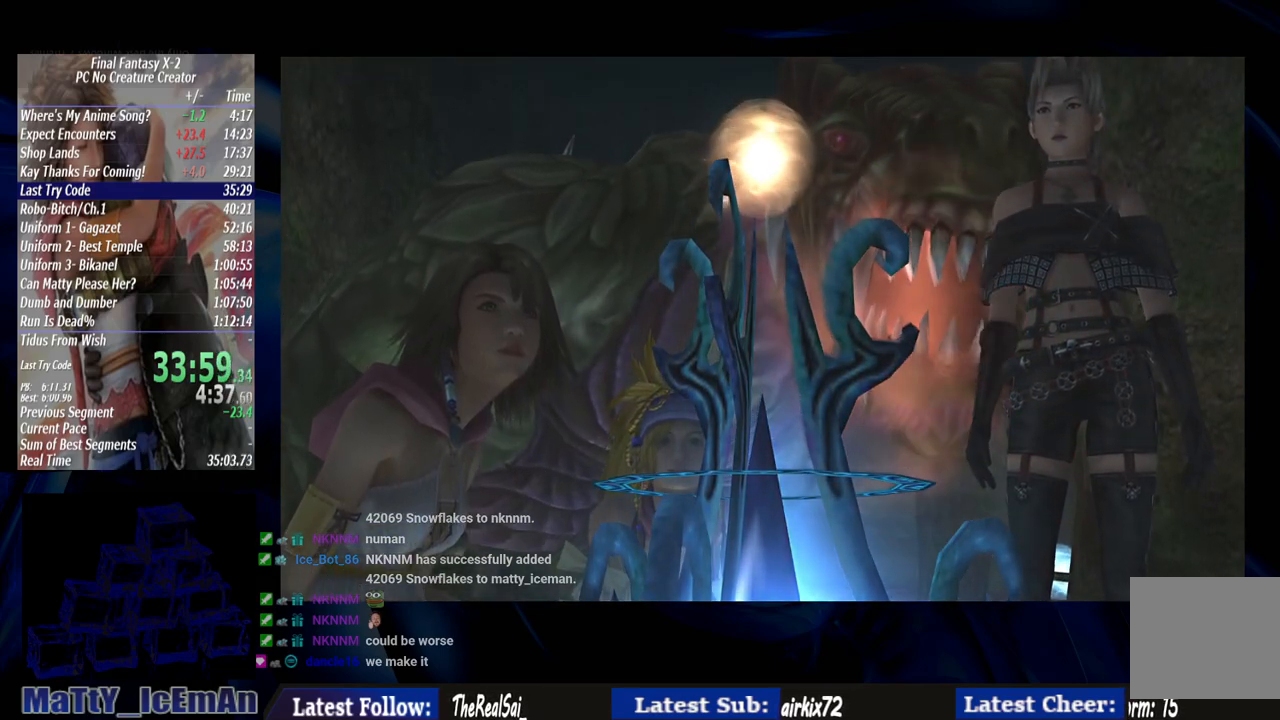
{"buttons": ["CROSS"], "left_stick": "center", "right_stick": "center", "events": [[50, "CROSS", "up"], [100, "R1", "up"], [167, "CROSS", "down"], [167, "R1", "down"], [283, "CROSS", "up"], [317, "R1", "up"], [400, "CROSS", "down"]]}
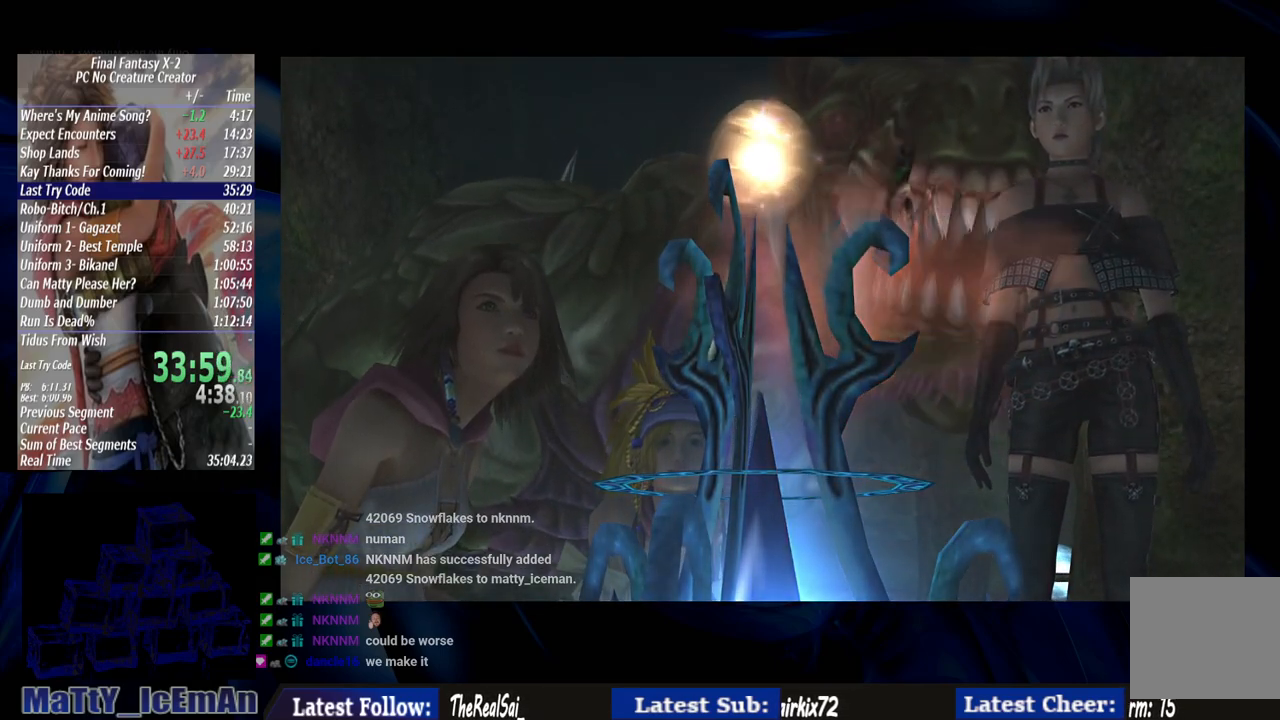
{"buttons": ["CROSS"], "left_stick": "center", "right_stick": "center", "events": [[33, "CROSS", "up"], [100, "CROSS", "down"], [200, "CROSS", "up"], [300, "CROSS", "down"], [300, "R1", "down"], [433, "CROSS", "up"], [433, "R1", "up"], [483, "CROSS", "down"]]}